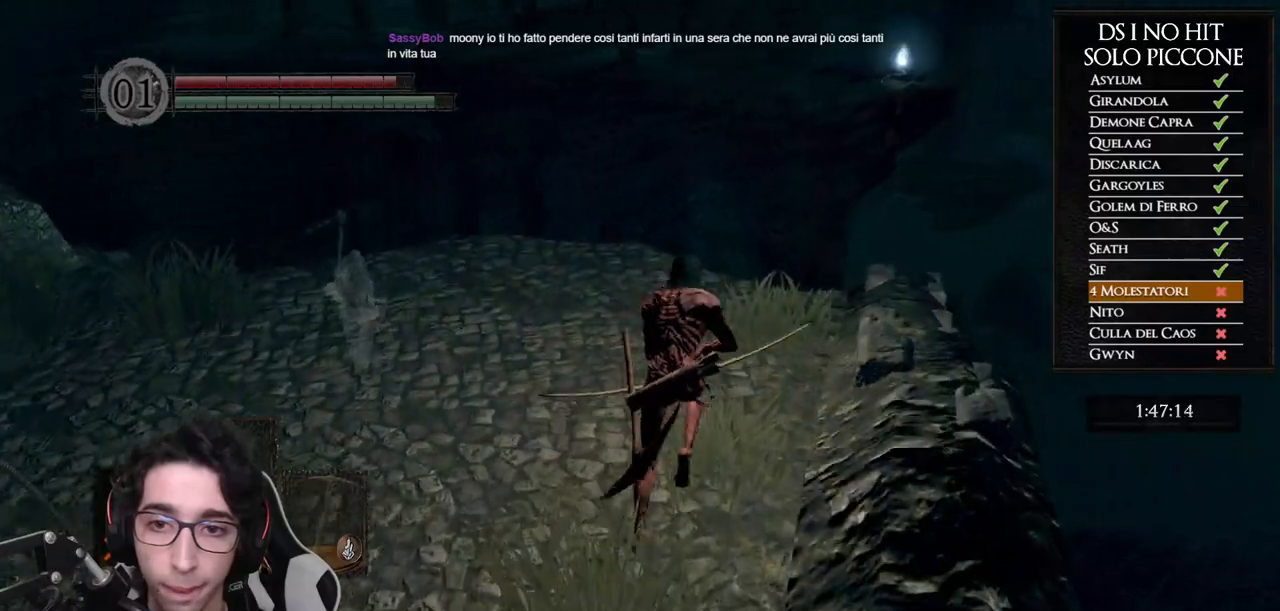
Gameplay with a controller (Xbox layout); each line is a JSON object with the inputs held at the frame after it. "button_events" lists button changes between this image and that frame as [ms after this image, input, new state], when the widget could be followed in between (sticks are given only as held states).
{"buttons": ["B"], "left_stick": "up", "right_stick": "center", "button_events": []}
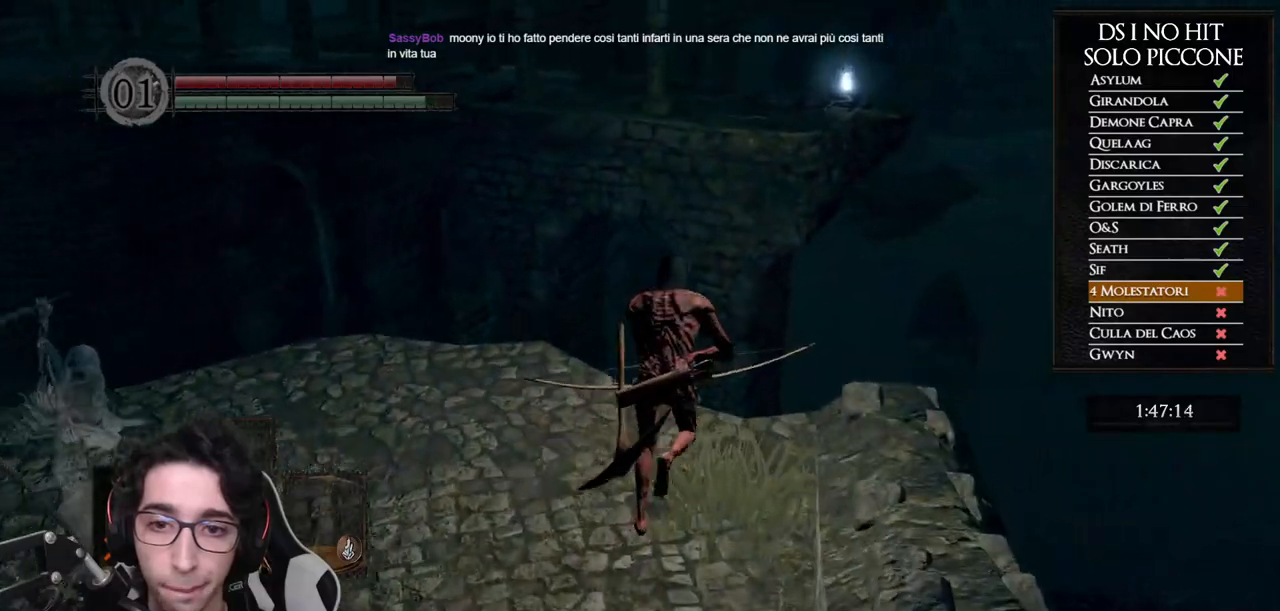
{"buttons": [], "left_stick": "up", "right_stick": "down", "button_events": [[267, "B", "up"]]}
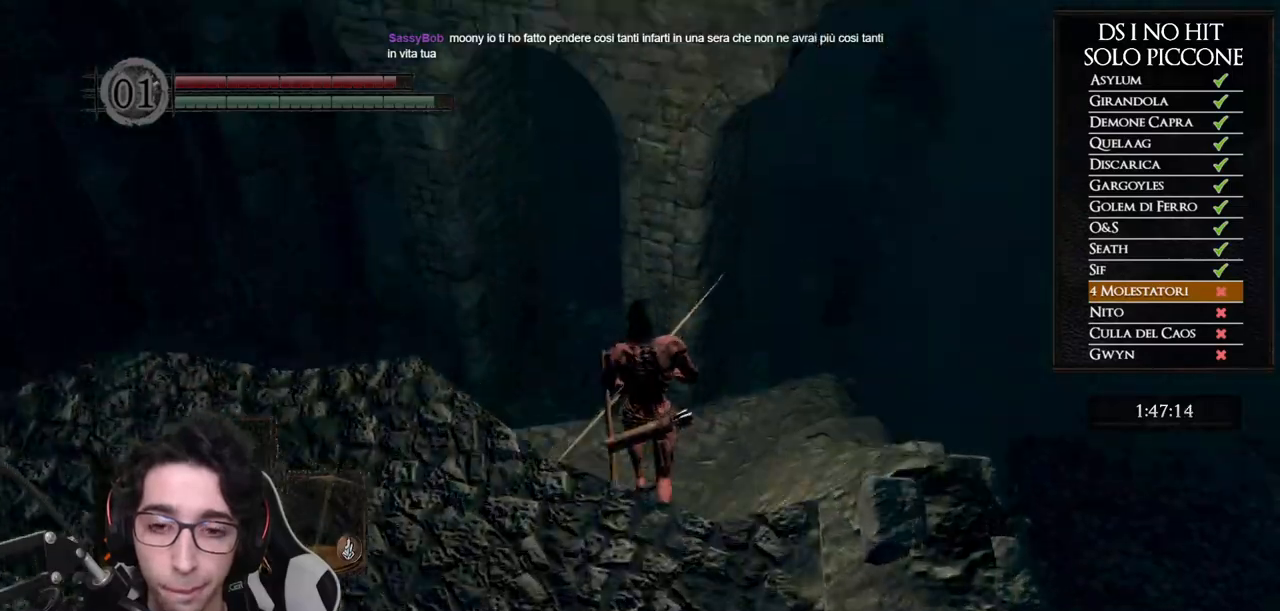
{"buttons": [], "left_stick": "up", "right_stick": "center", "button_events": [[250, "B", "down"], [333, "B", "up"]]}
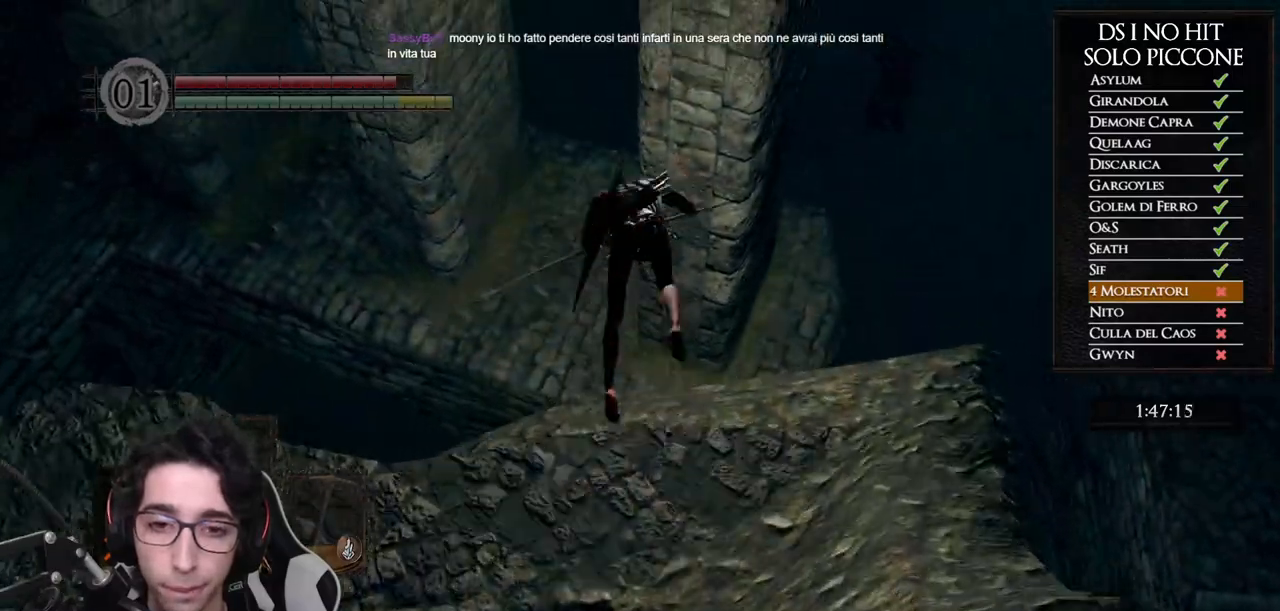
{"buttons": [], "left_stick": "up-left", "right_stick": "left", "button_events": []}
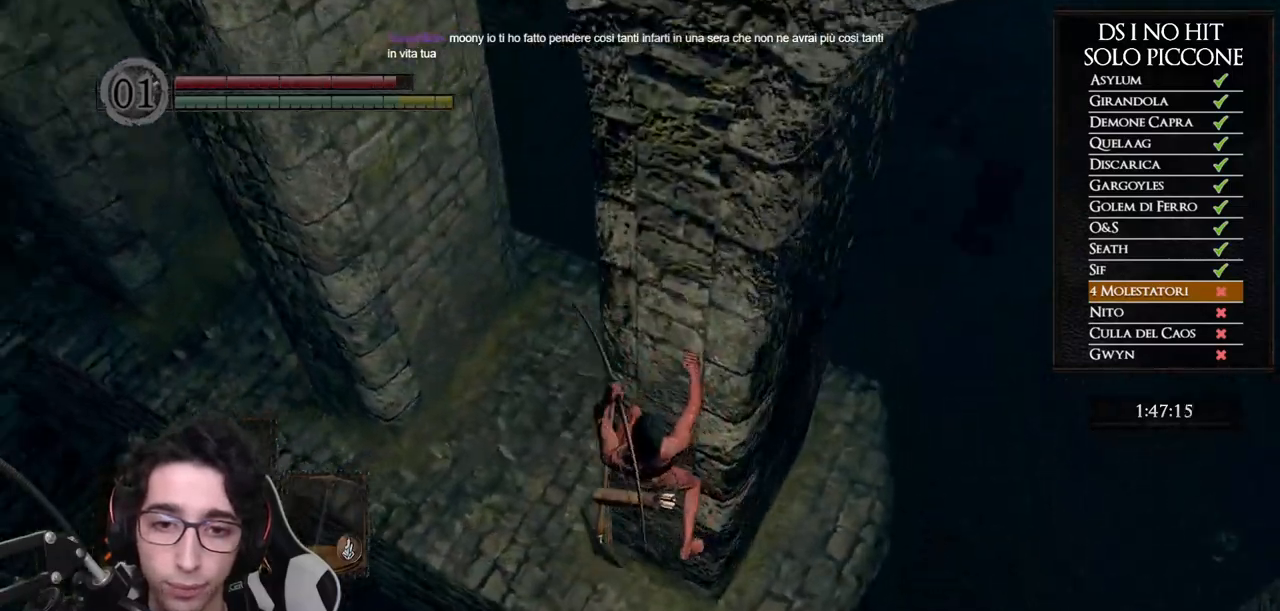
{"buttons": ["B"], "left_stick": "up", "right_stick": "center", "button_events": [[217, "B", "down"]]}
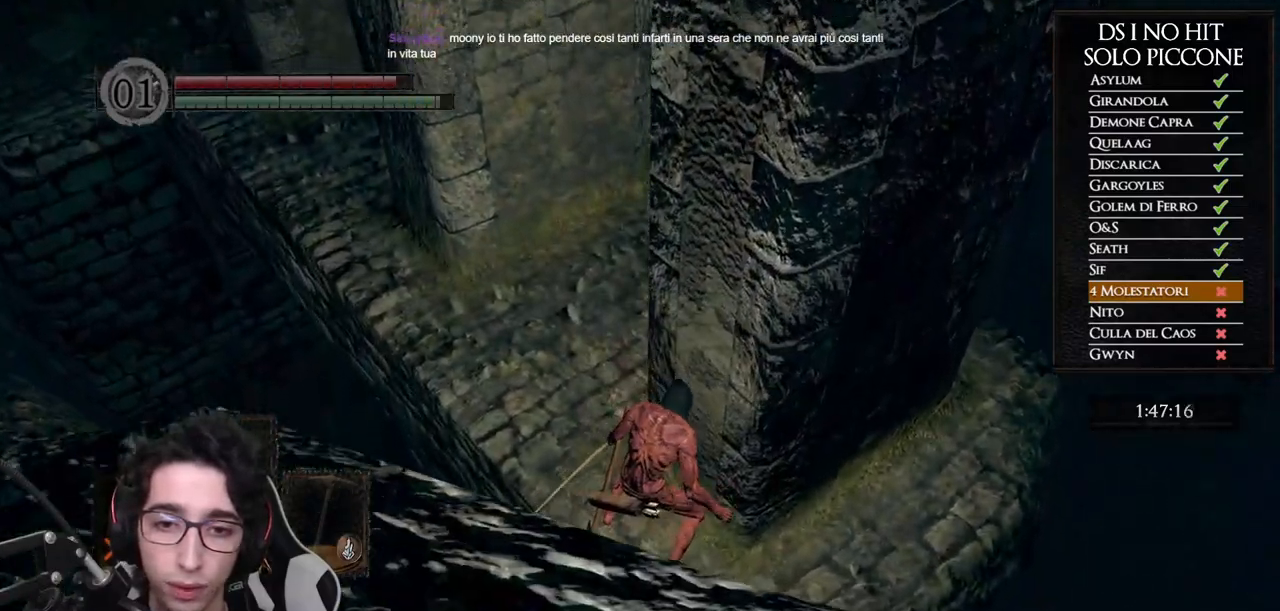
{"buttons": ["B"], "left_stick": "up", "right_stick": "center", "button_events": []}